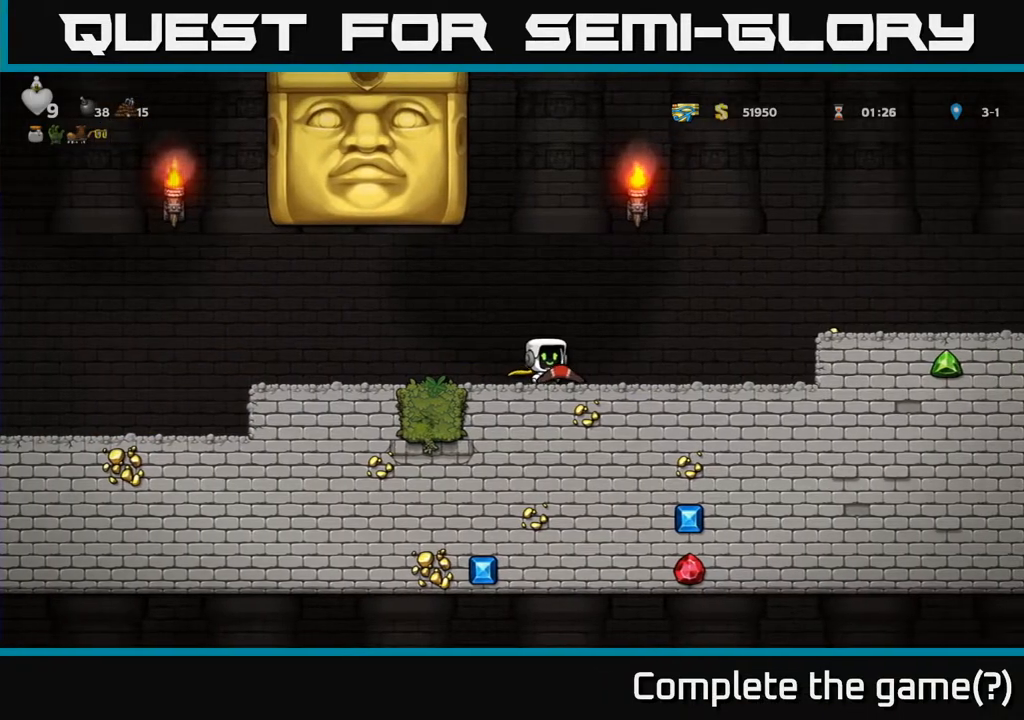
Gameplay with a controller (Xbox layout); each line is a JSON object with the inputs held at the frame after it. "events" lists button and stick changes between this image and that frame as [ms after this image, input, new state], when the widget could be followed in between.
{"buttons": [], "left_stick": "center", "right_stick": "center", "events": [[250, "DPAD_RIGHT", "up"]]}
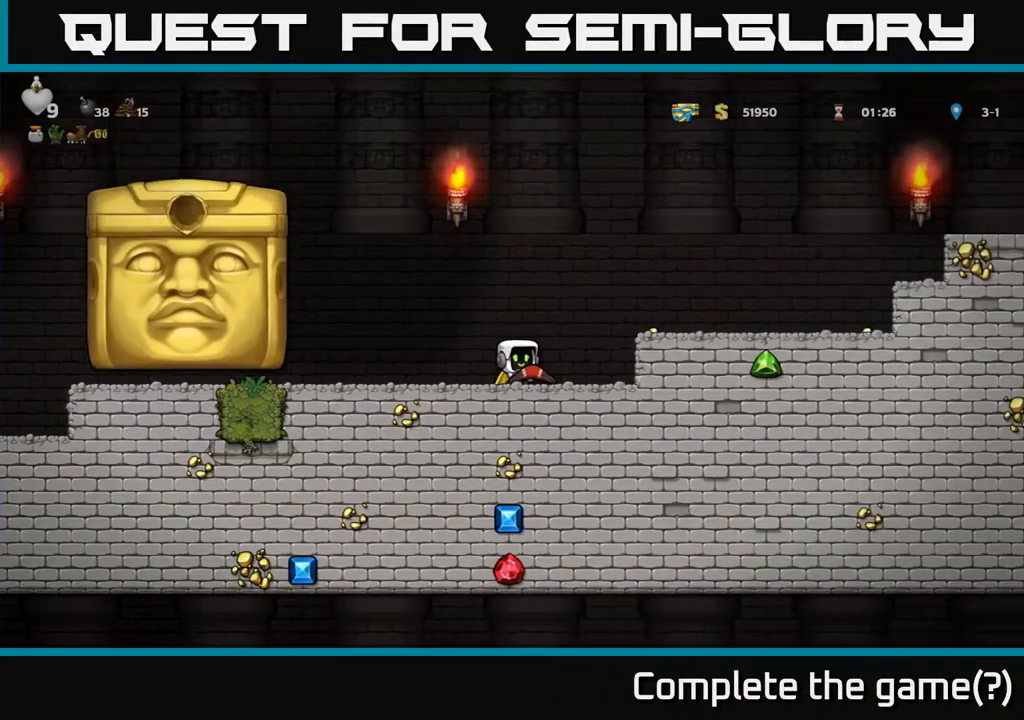
{"buttons": [], "left_stick": "center", "right_stick": "center", "events": []}
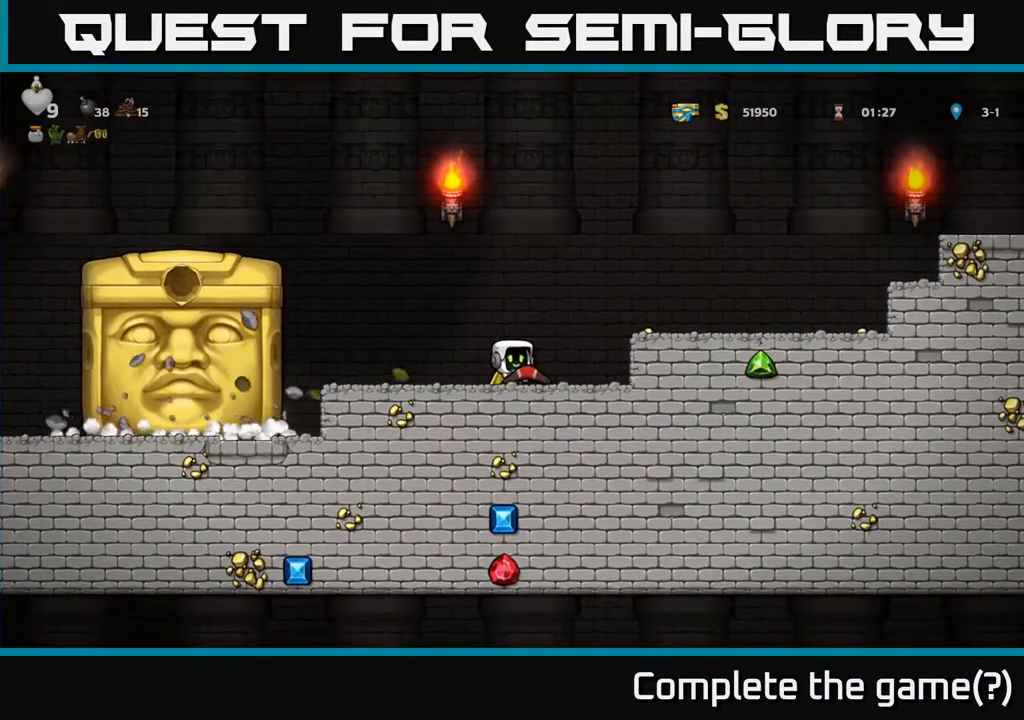
{"buttons": [], "left_stick": "center", "right_stick": "center", "events": [[400, "DPAD_RIGHT", "down"], [467, "DPAD_RIGHT", "up"]]}
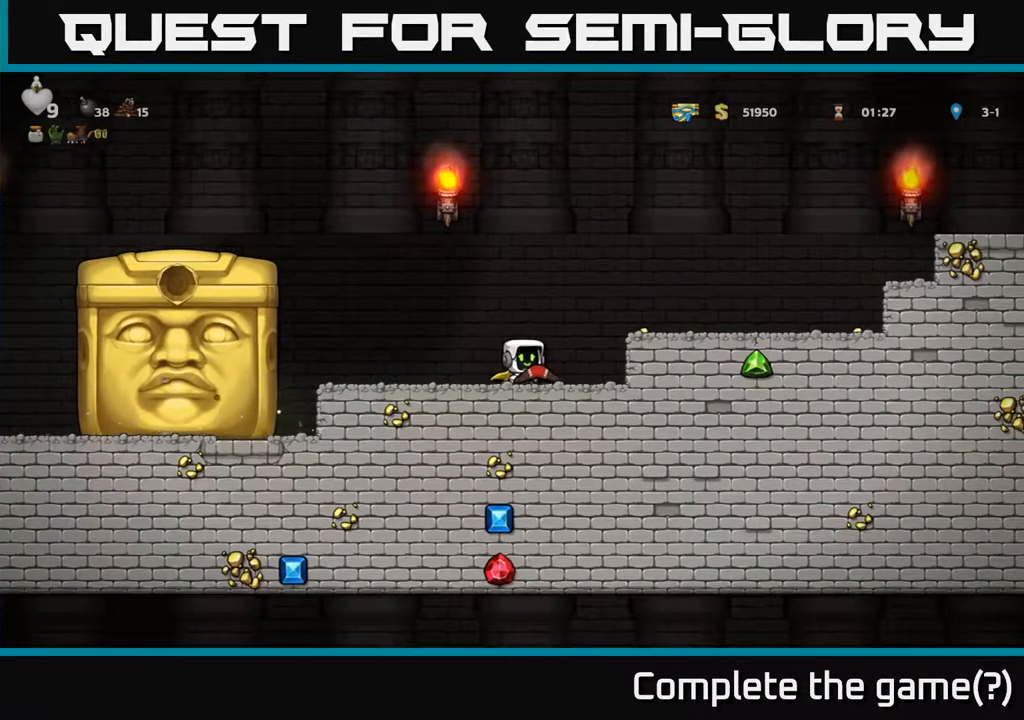
{"buttons": [], "left_stick": "center", "right_stick": "center", "events": []}
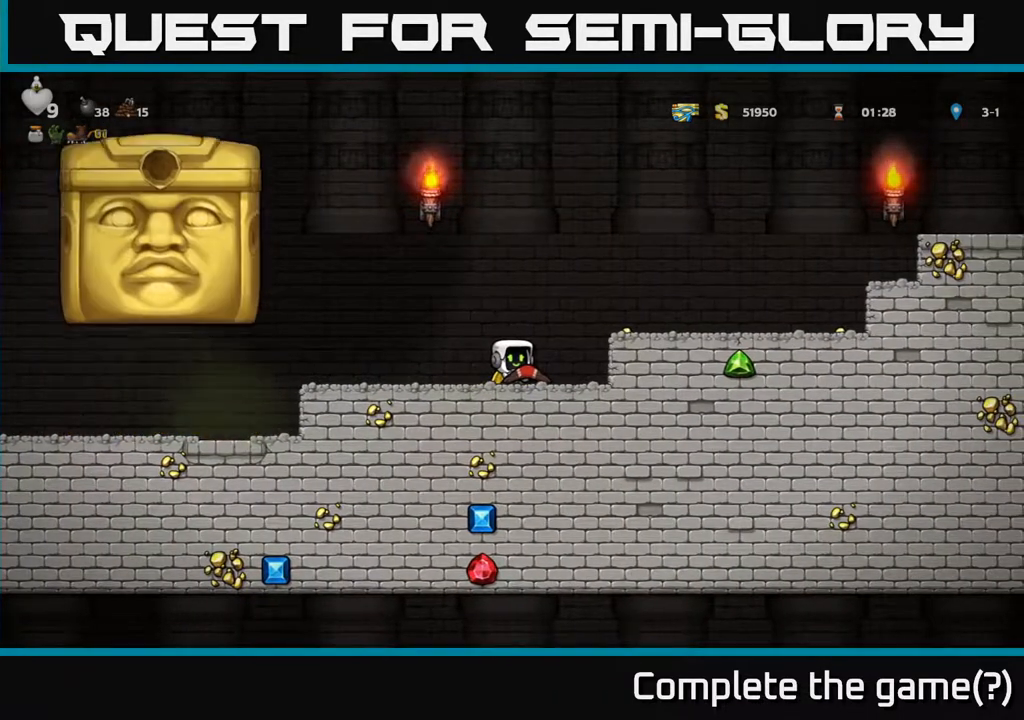
{"buttons": ["DPAD_LEFT"], "left_stick": "center", "right_stick": "center", "events": [[467, "DPAD_LEFT", "down"]]}
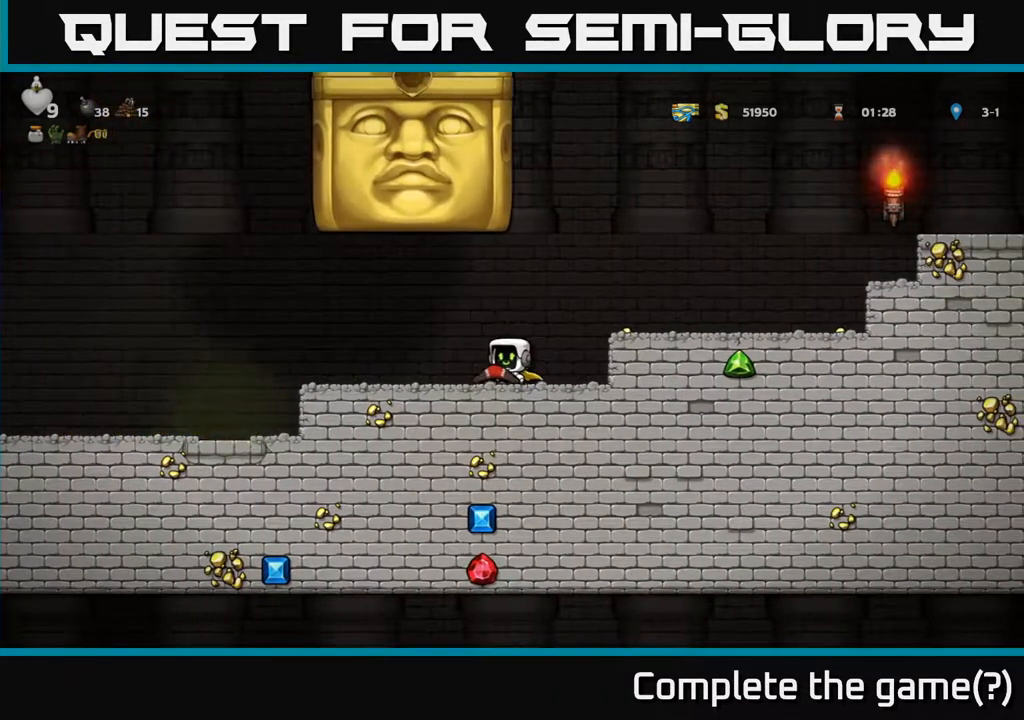
{"buttons": ["DPAD_LEFT"], "left_stick": "center", "right_stick": "center", "events": []}
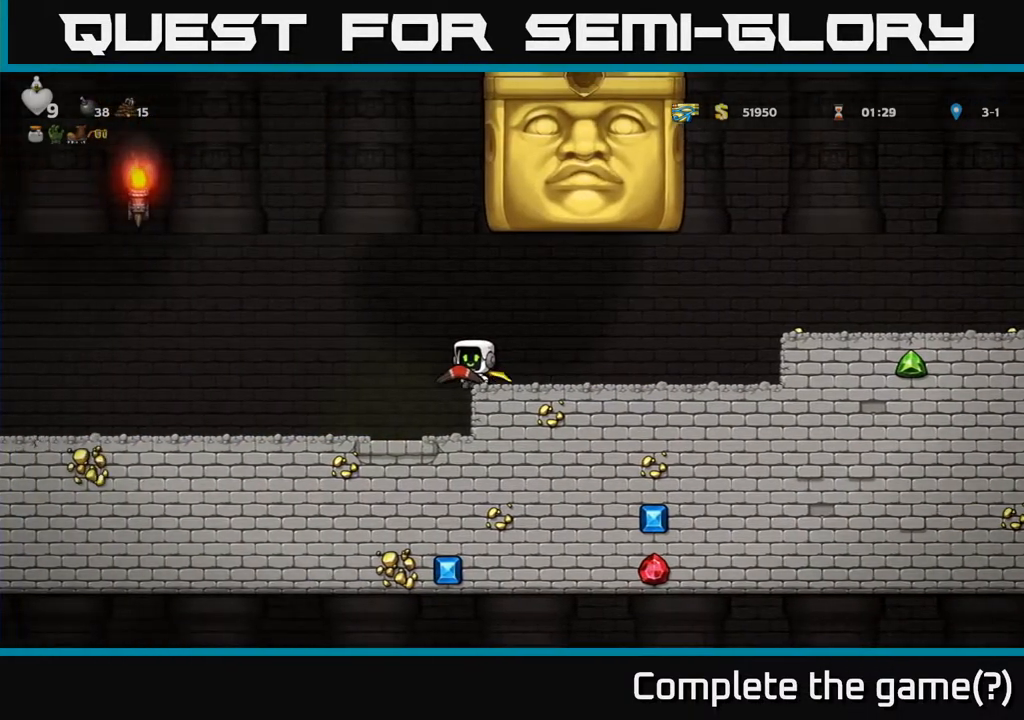
{"buttons": ["DPAD_RIGHT"], "left_stick": "center", "right_stick": "center", "events": [[83, "DPAD_LEFT", "up"], [367, "DPAD_RIGHT", "down"]]}
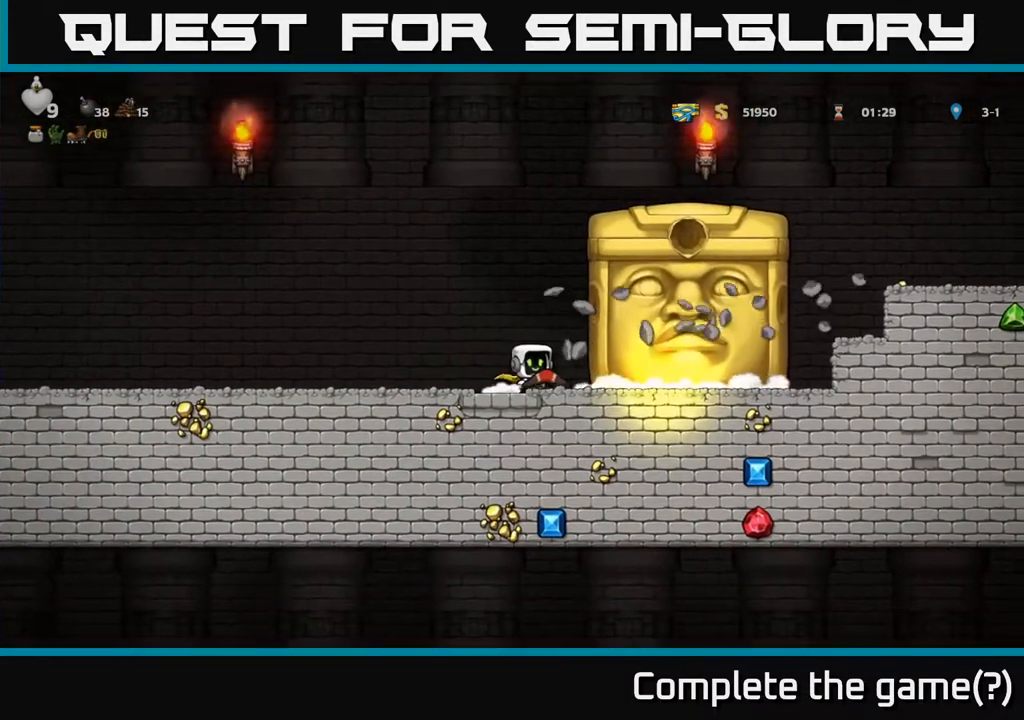
{"buttons": [], "left_stick": "center", "right_stick": "center", "events": [[33, "DPAD_RIGHT", "up"]]}
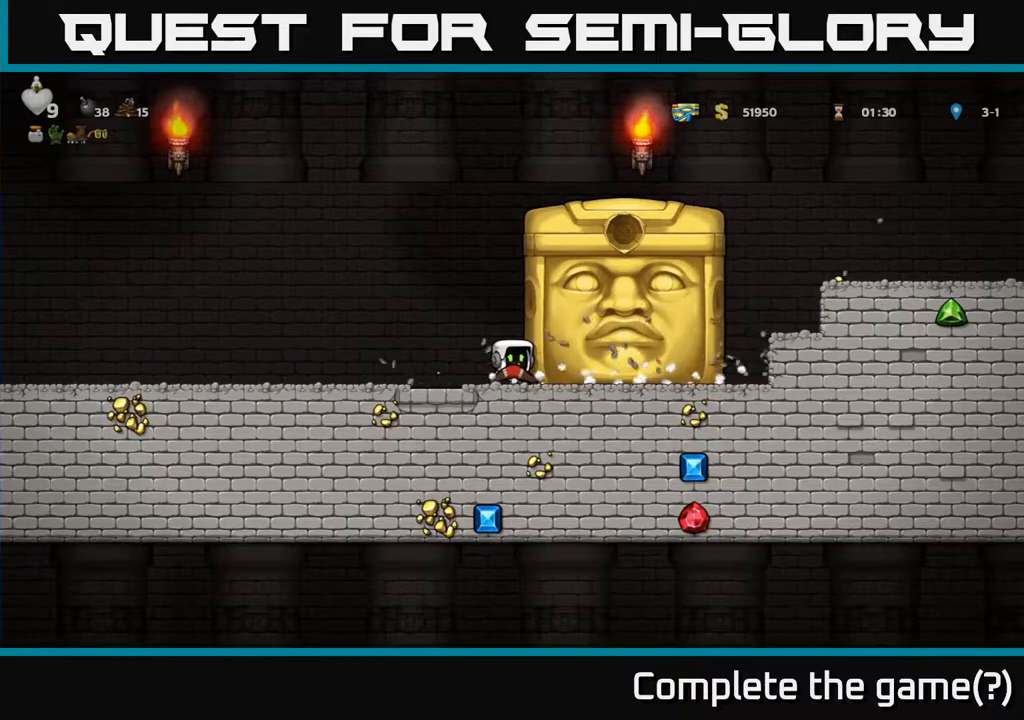
{"buttons": [], "left_stick": "center", "right_stick": "center", "events": []}
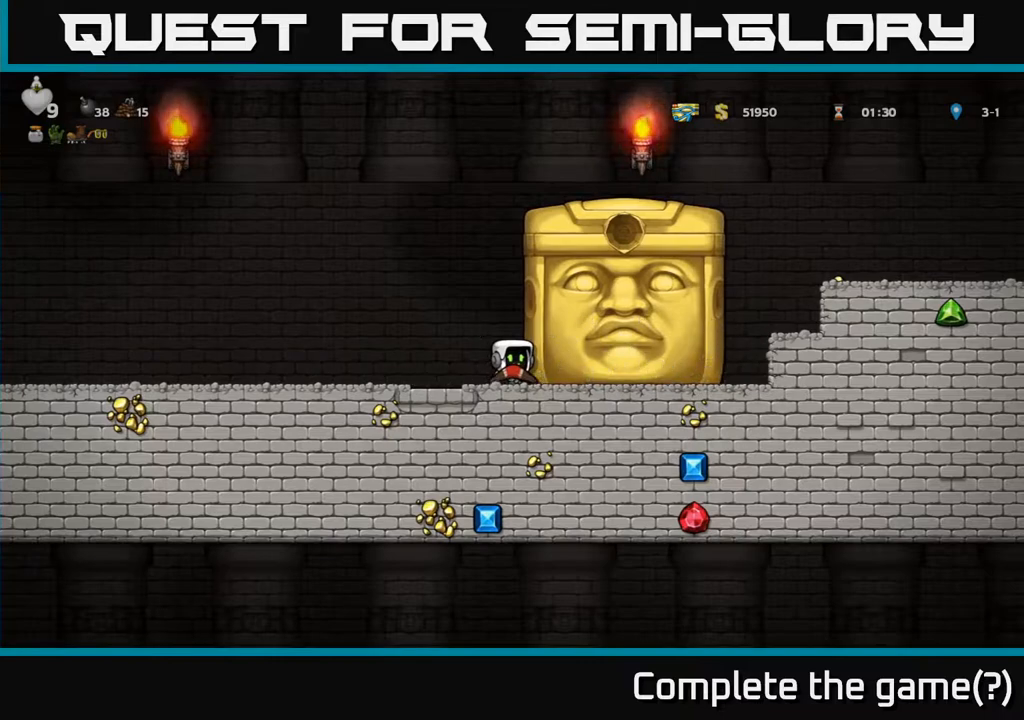
{"buttons": ["DPAD_LEFT"], "left_stick": "center", "right_stick": "center", "events": [[483, "DPAD_LEFT", "down"]]}
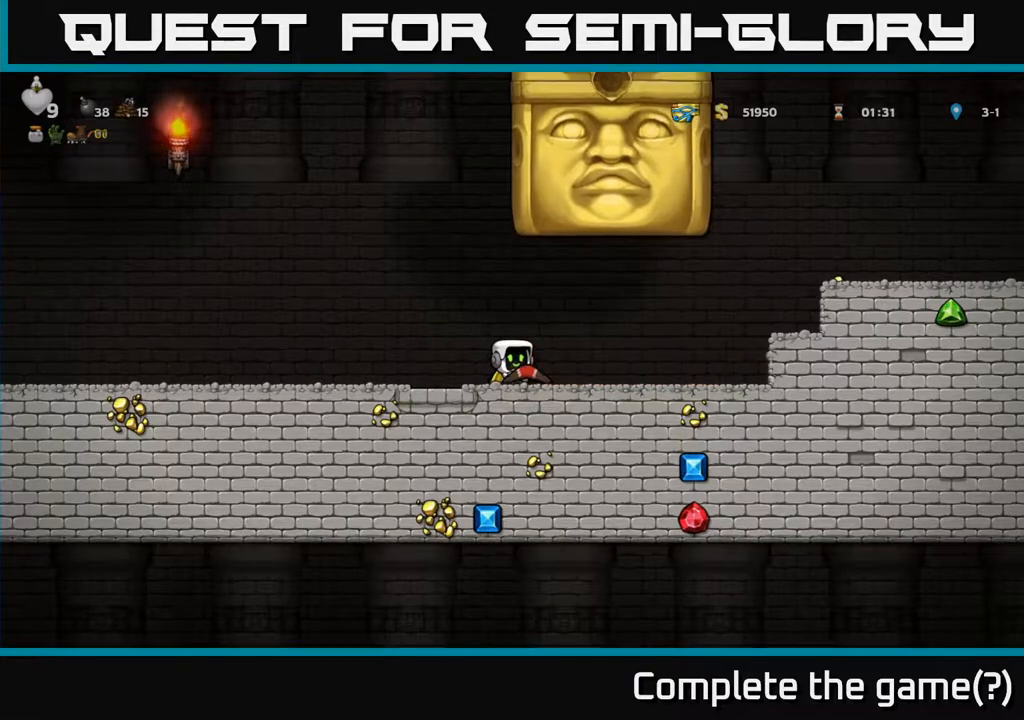
{"buttons": [], "left_stick": "center", "right_stick": "center", "events": [[250, "DPAD_LEFT", "up"]]}
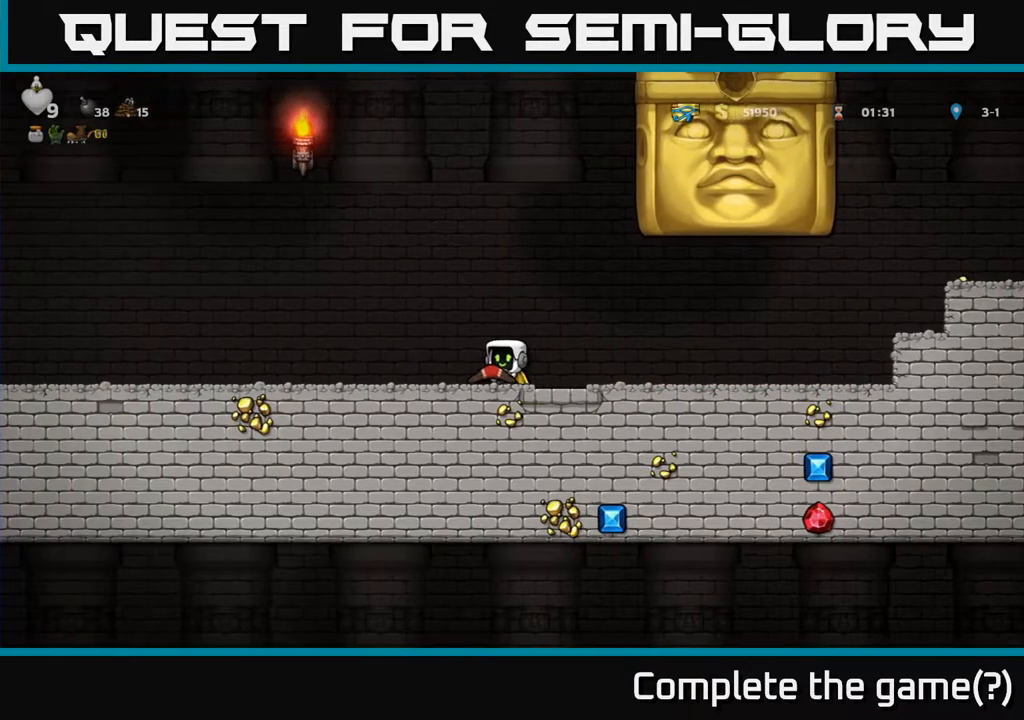
{"buttons": [], "left_stick": "center", "right_stick": "center", "events": []}
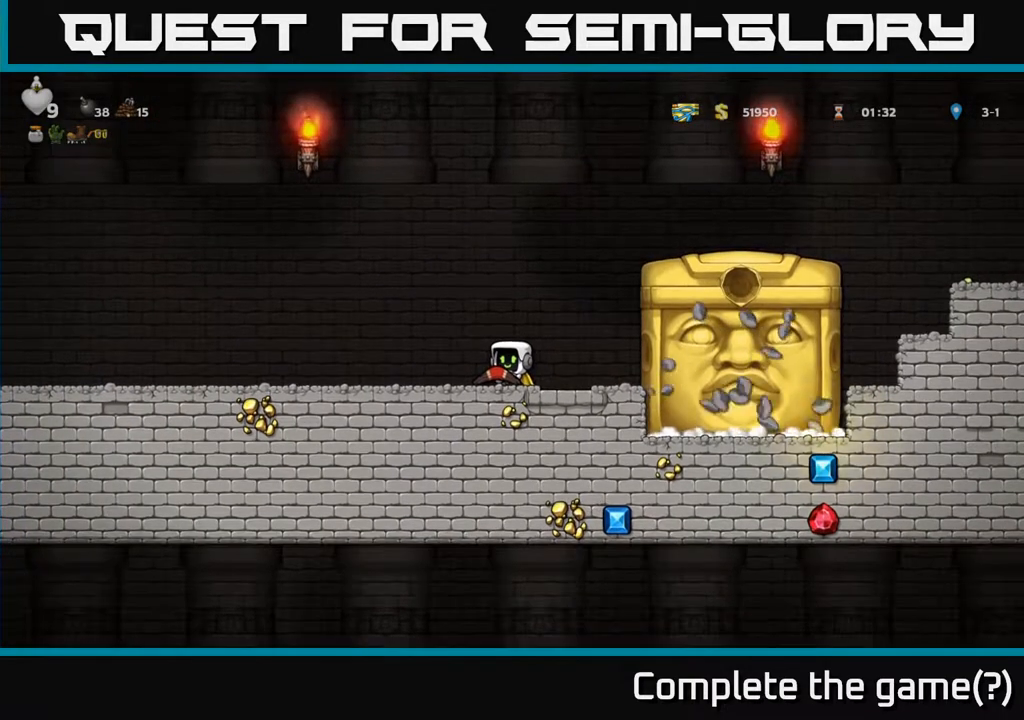
{"buttons": [], "left_stick": "center", "right_stick": "center", "events": [[133, "DPAD_RIGHT", "down"], [400, "DPAD_RIGHT", "up"]]}
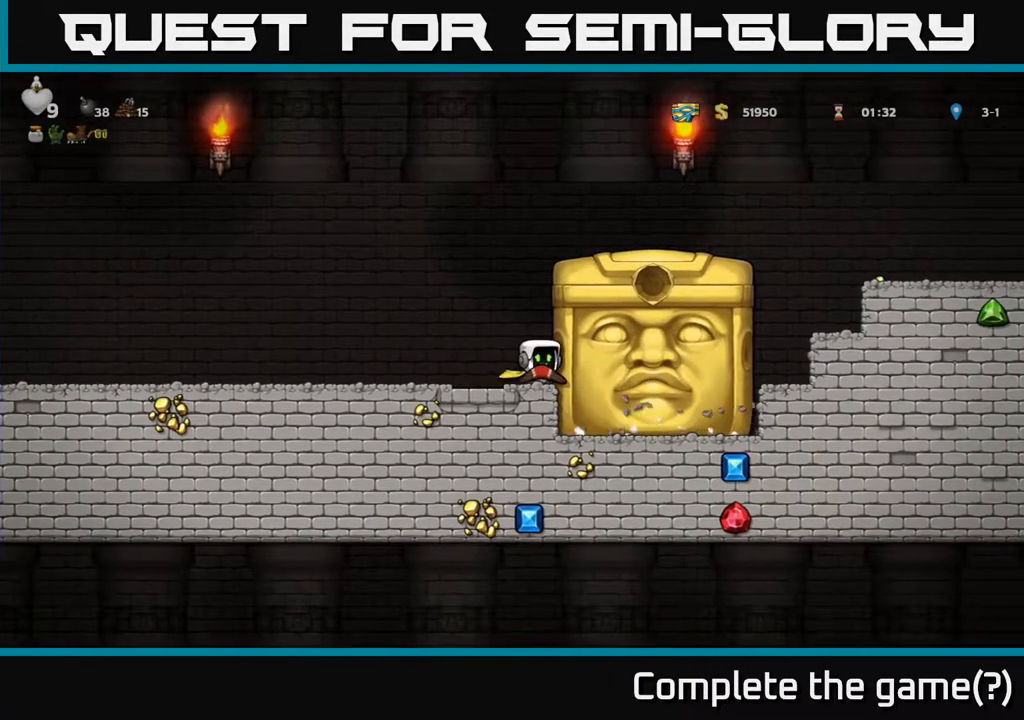
{"buttons": [], "left_stick": "center", "right_stick": "center", "events": []}
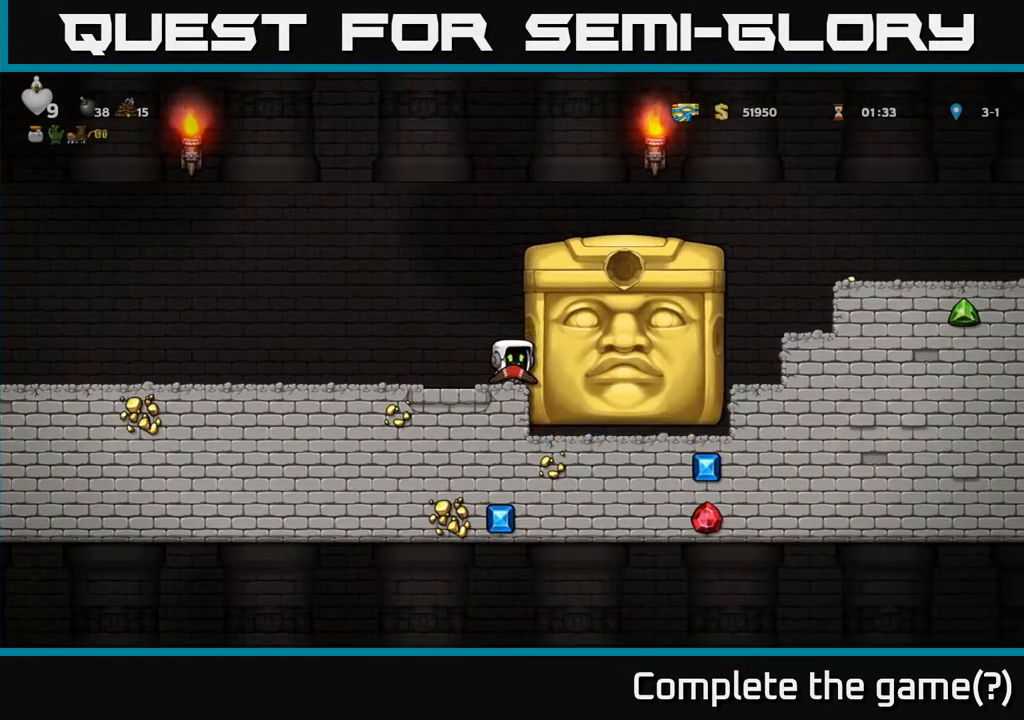
{"buttons": [], "left_stick": "center", "right_stick": "center", "events": [[200, "DPAD_LEFT", "down"], [450, "DPAD_LEFT", "up"]]}
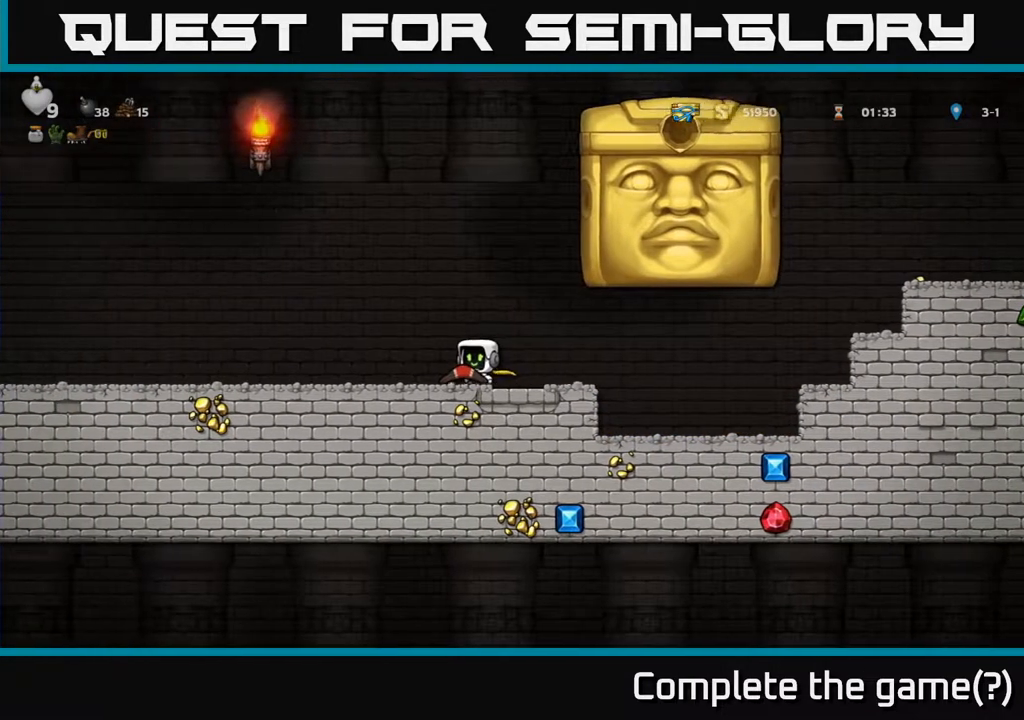
{"buttons": [], "left_stick": "center", "right_stick": "center", "events": []}
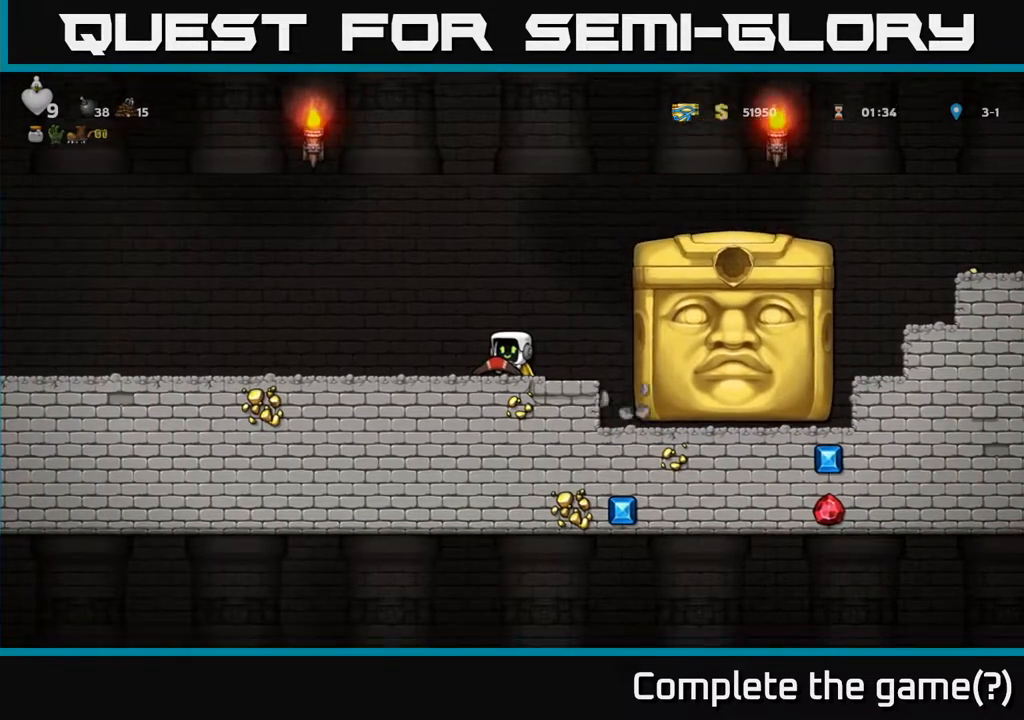
{"buttons": [], "left_stick": "center", "right_stick": "center", "events": []}
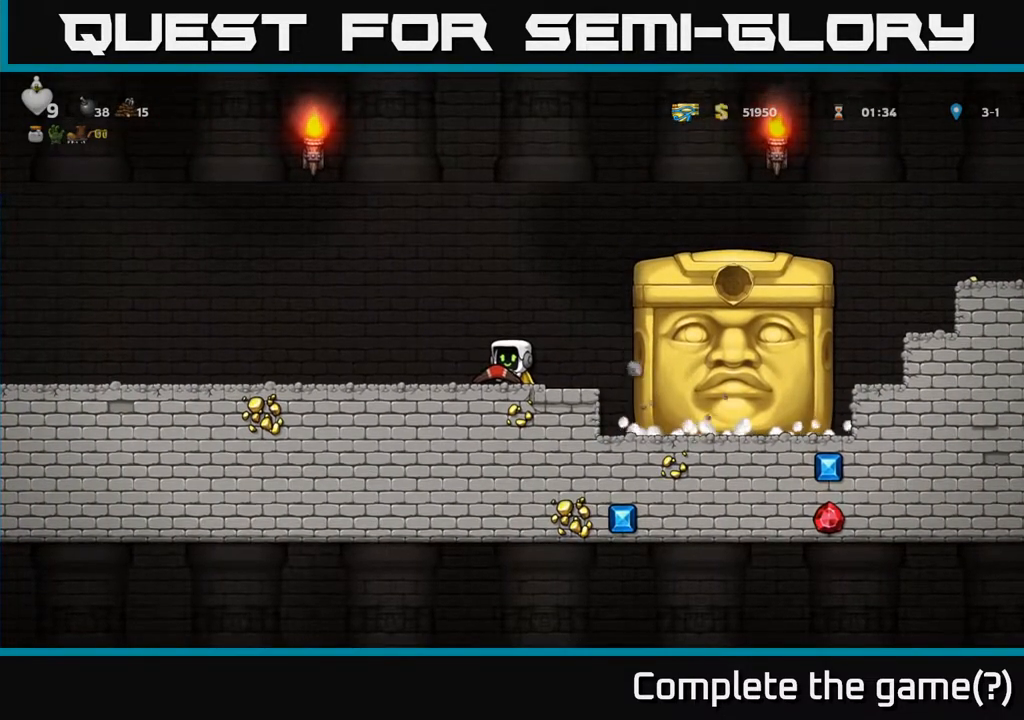
{"buttons": ["DPAD_RIGHT"], "left_stick": "center", "right_stick": "center", "events": [[50, "DPAD_RIGHT", "down"], [133, "DPAD_RIGHT", "up"], [467, "DPAD_RIGHT", "down"]]}
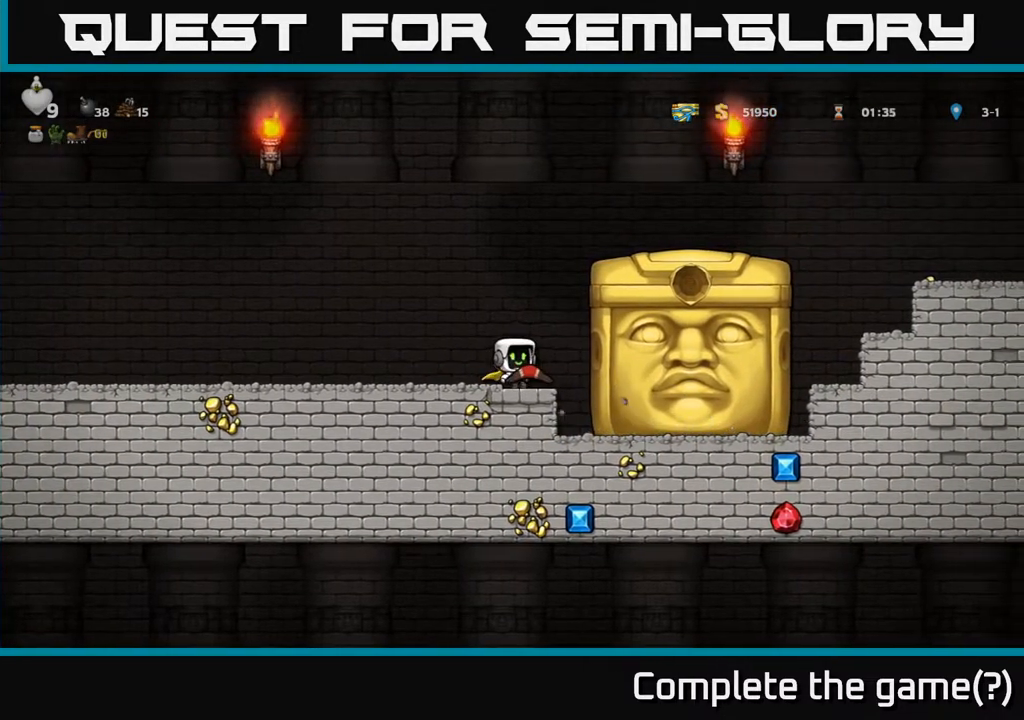
{"buttons": [], "left_stick": "center", "right_stick": "center", "events": [[33, "DPAD_RIGHT", "up"], [417, "DPAD_RIGHT", "down"], [467, "DPAD_RIGHT", "up"]]}
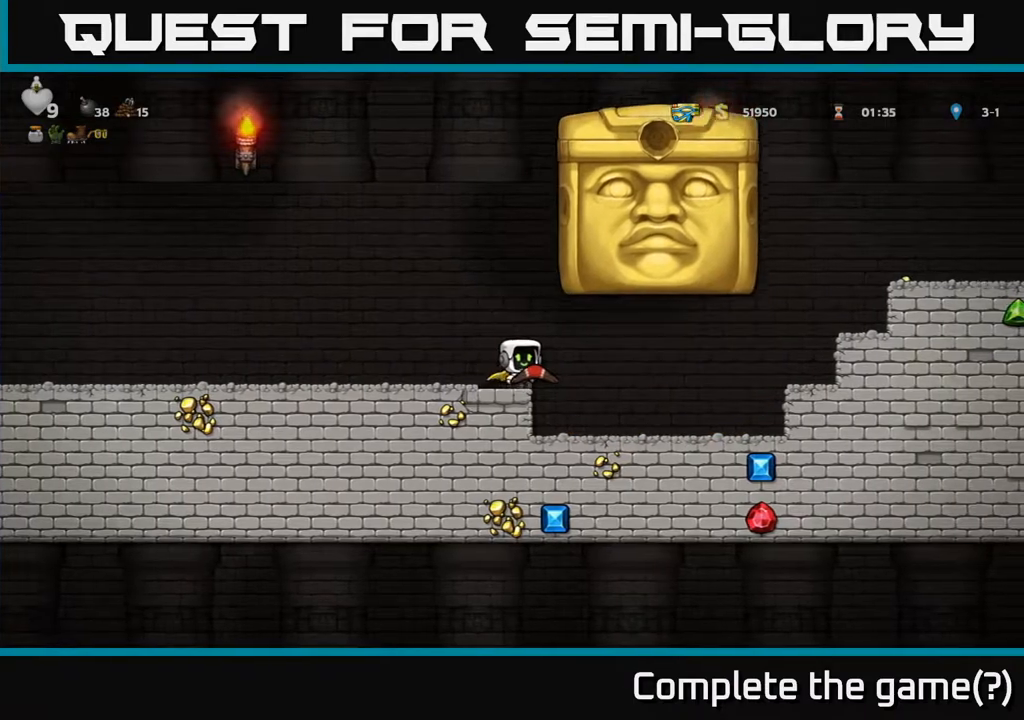
{"buttons": [], "left_stick": "center", "right_stick": "center", "events": [[17, "DPAD_LEFT", "down"], [333, "DPAD_LEFT", "up"]]}
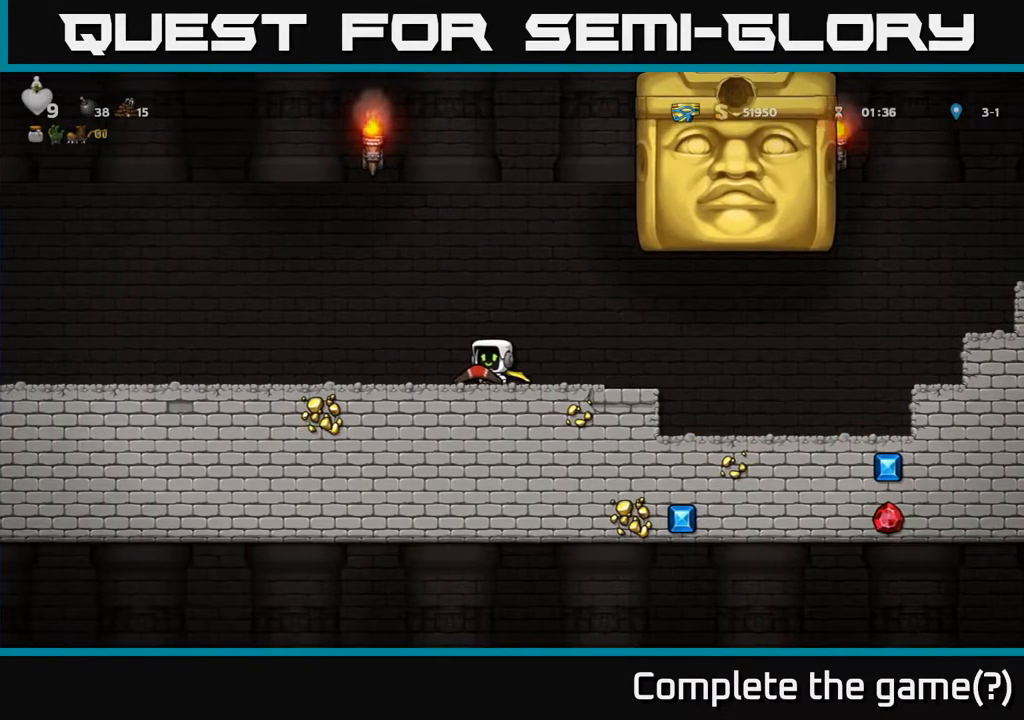
{"buttons": [], "left_stick": "center", "right_stick": "center", "events": []}
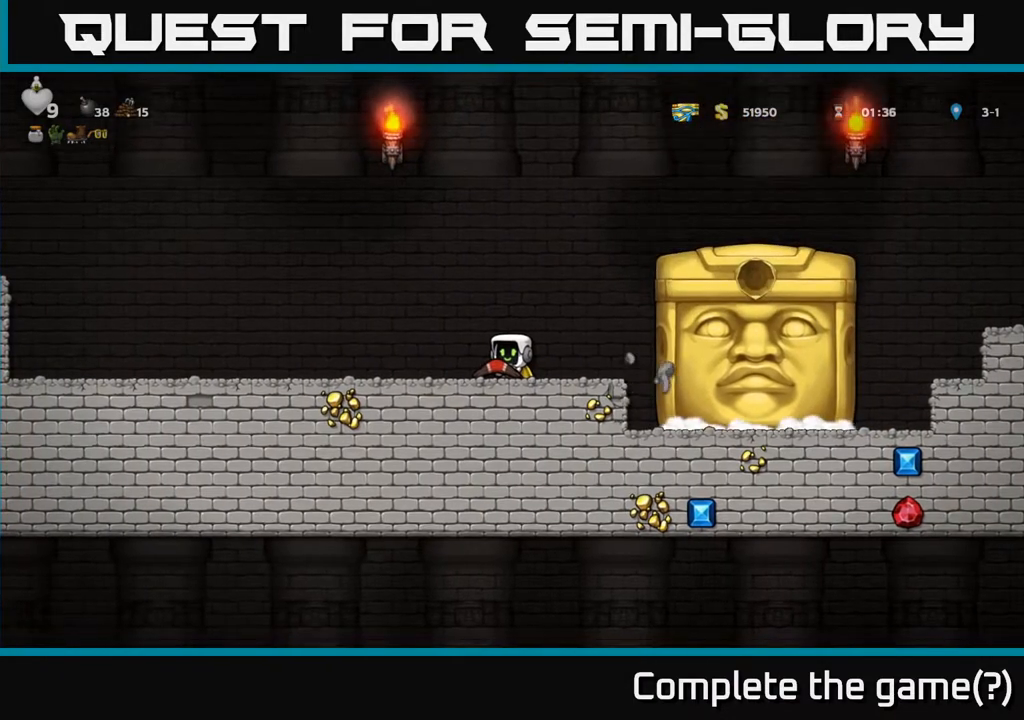
{"buttons": ["DPAD_LEFT"], "left_stick": "center", "right_stick": "center", "events": [[433, "DPAD_LEFT", "down"]]}
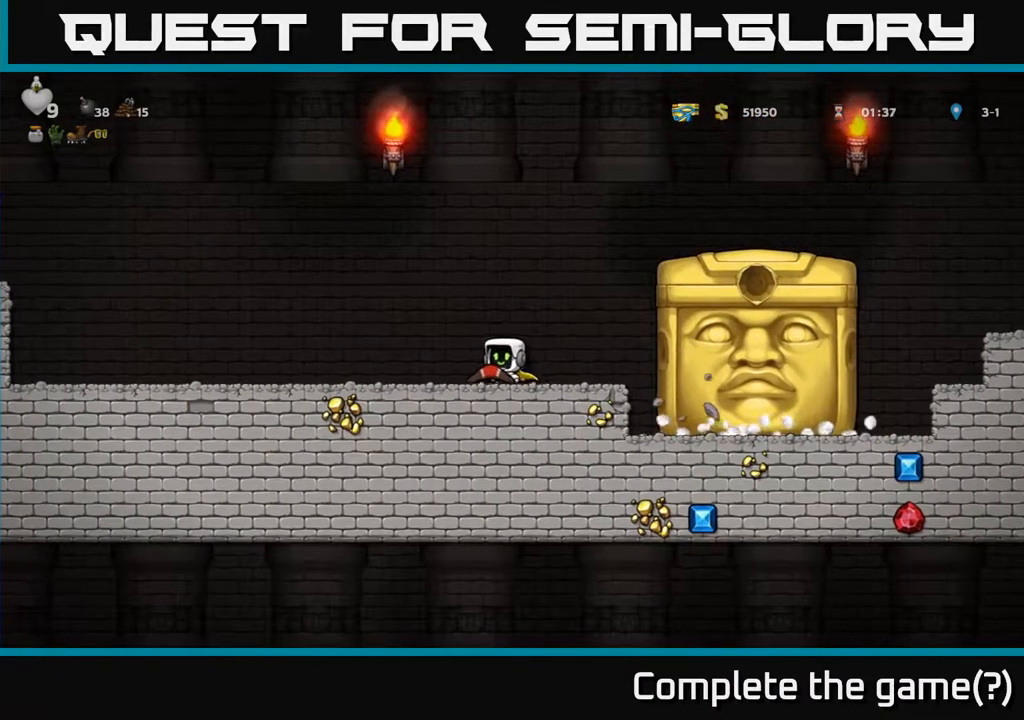
{"buttons": [], "left_stick": "center", "right_stick": "center", "events": [[67, "DPAD_LEFT", "up"]]}
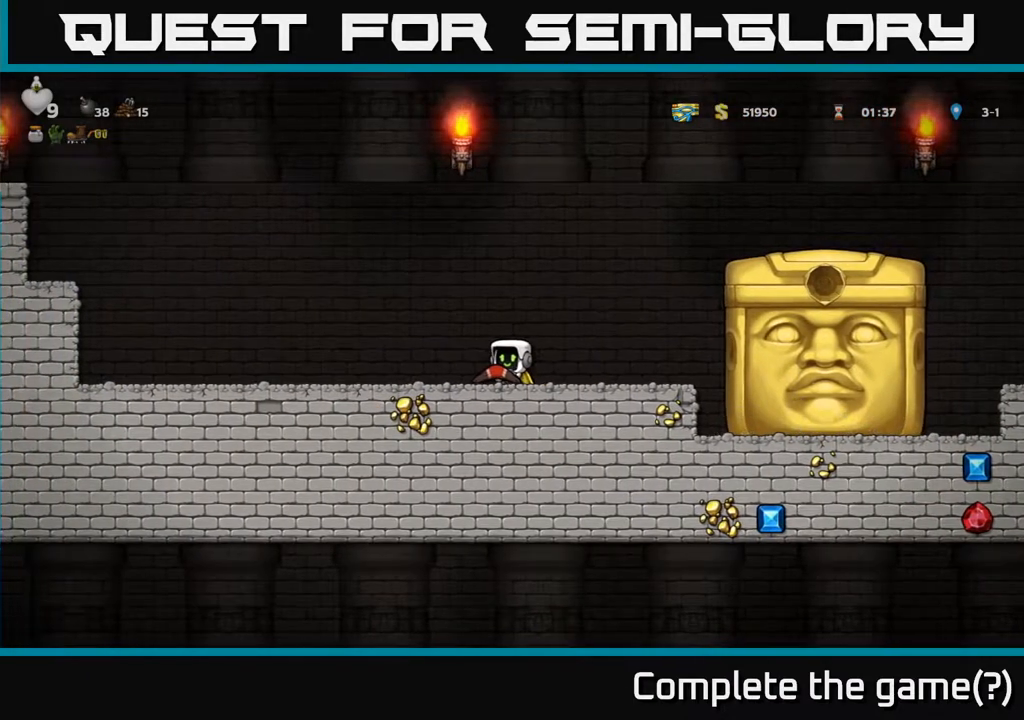
{"buttons": [], "left_stick": "center", "right_stick": "center", "events": []}
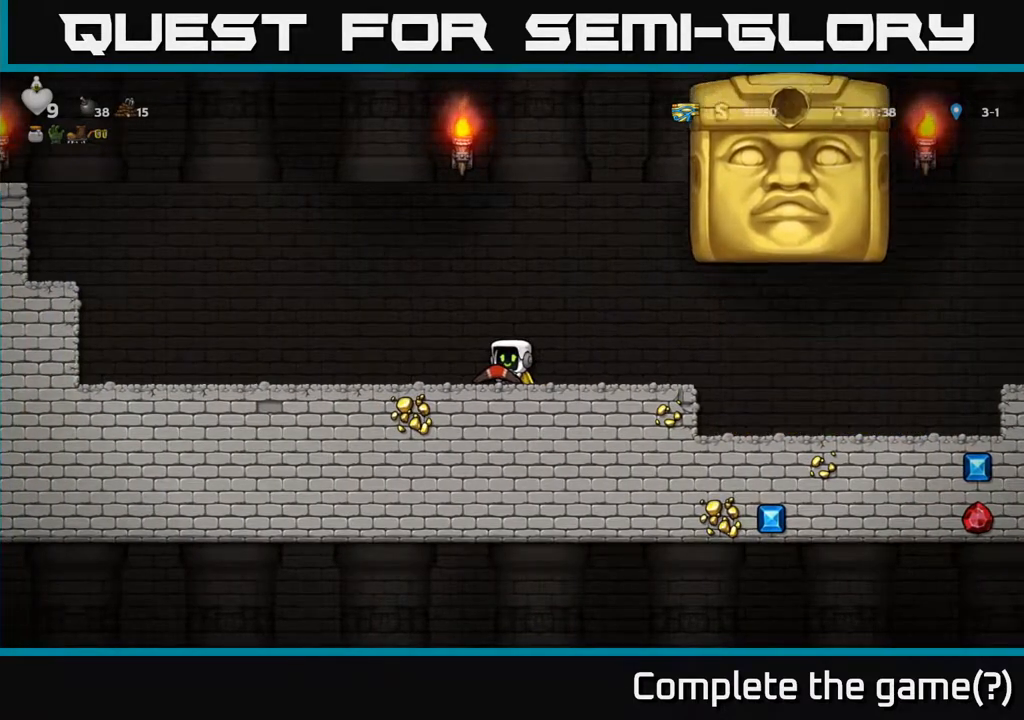
{"buttons": ["DPAD_LEFT"], "left_stick": "center", "right_stick": "center", "events": [[417, "DPAD_LEFT", "down"]]}
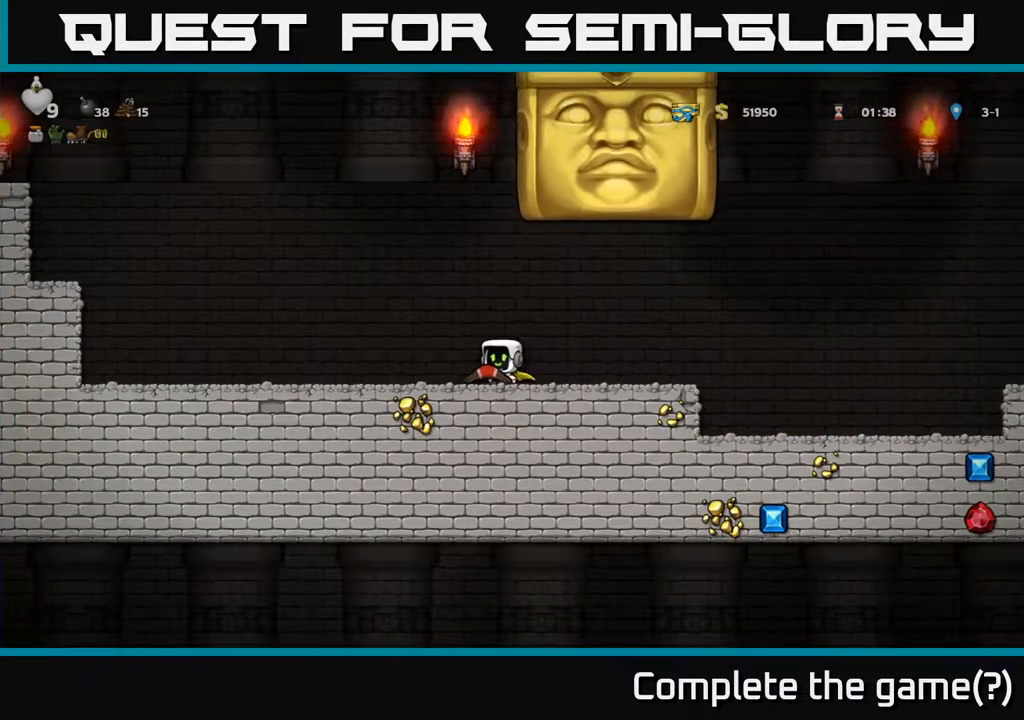
{"buttons": ["DPAD_RIGHT"], "left_stick": "center", "right_stick": "center", "events": [[350, "DPAD_LEFT", "up"], [450, "DPAD_RIGHT", "down"]]}
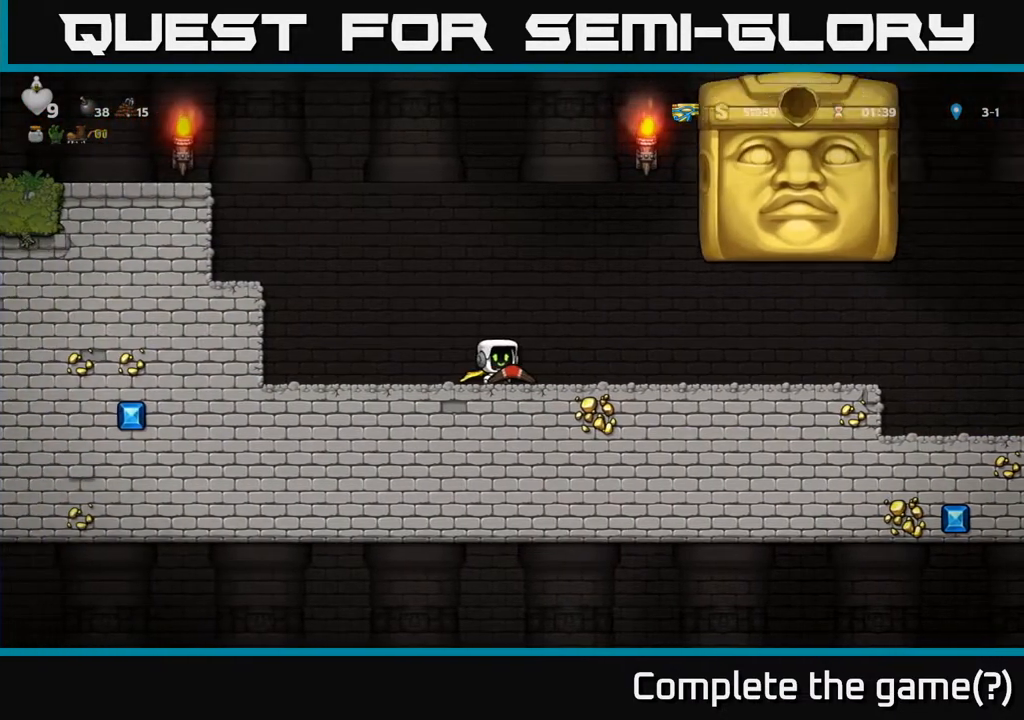
{"buttons": [], "left_stick": "center", "right_stick": "center", "events": [[33, "DPAD_RIGHT", "up"]]}
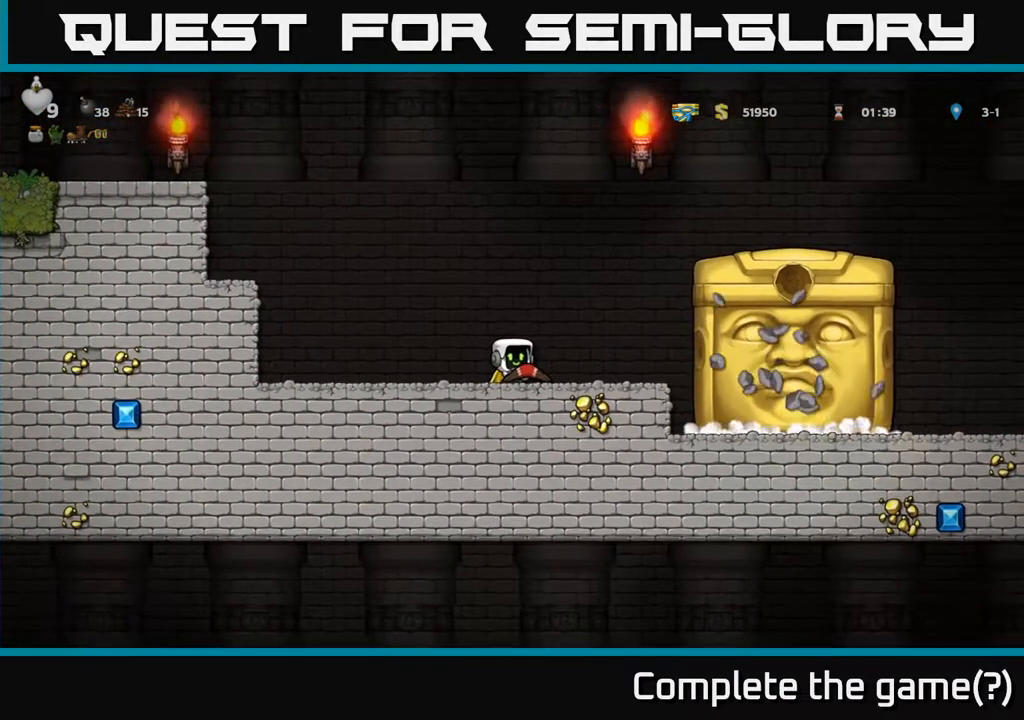
{"buttons": [], "left_stick": "center", "right_stick": "center", "events": [[300, "DPAD_LEFT", "down"], [417, "DPAD_LEFT", "up"]]}